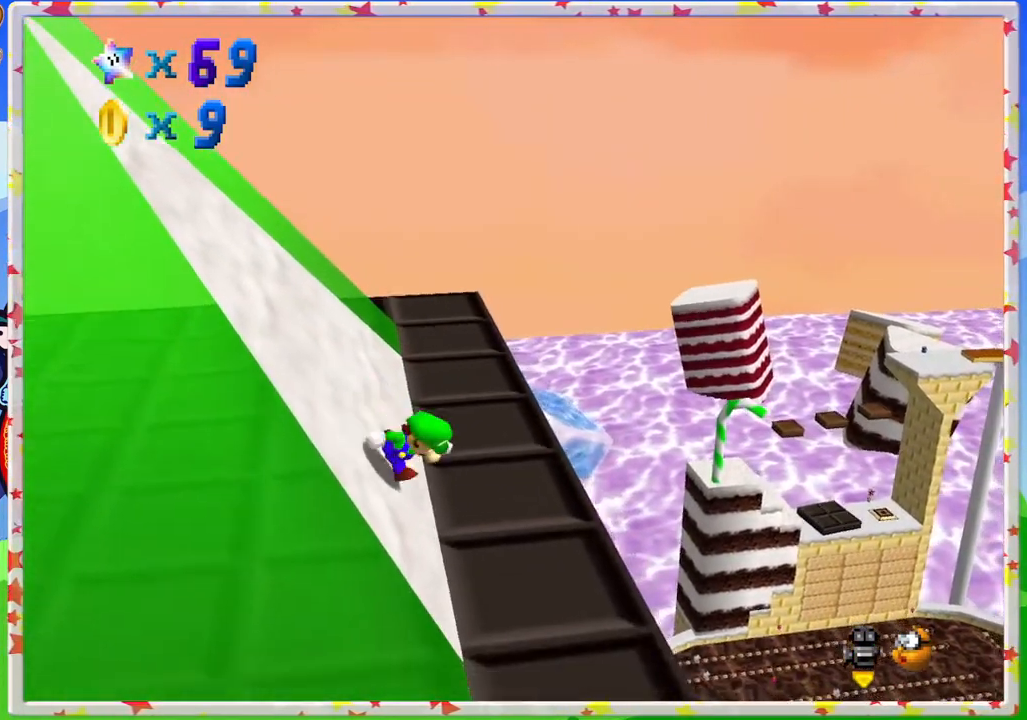
Gameplay with a controller (Nintendo layout); each line is a JSON object with the inputs held at the frame after it. "events" lists button and stick changes between this image and that frame as [ms after this image, input, new state], when the widget could be followed in between. Not read: L3 R3.
{"buttons": [], "left_stick": "down", "events": [[183, "left_stick", "down"]]}
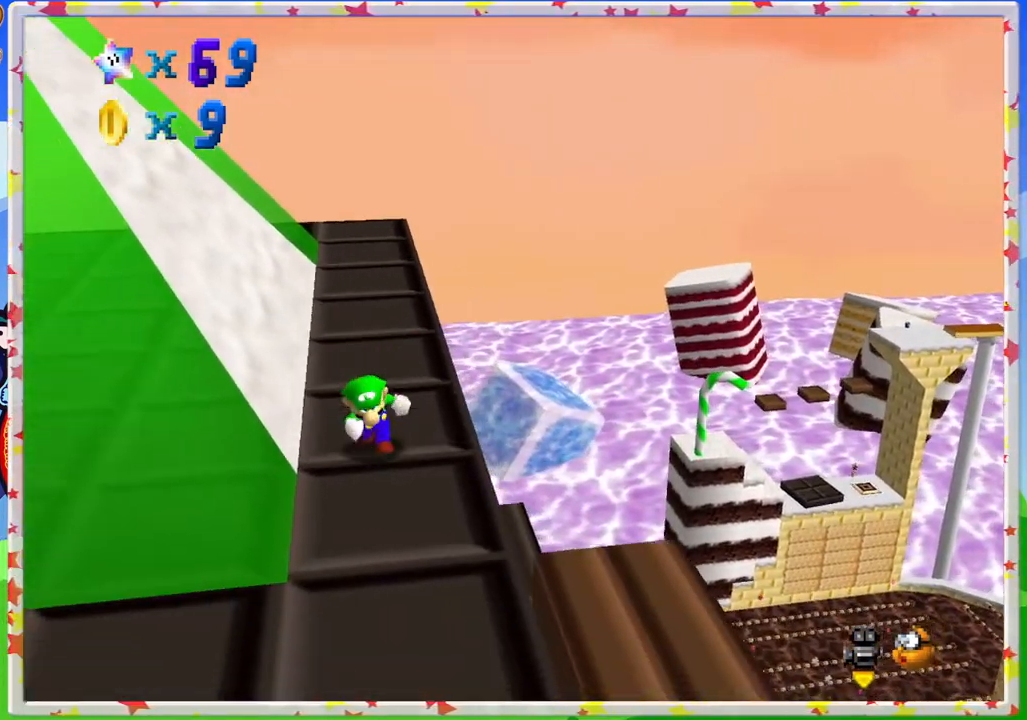
{"buttons": [], "left_stick": "down-left", "events": [[400, "left_stick", "down-left"]]}
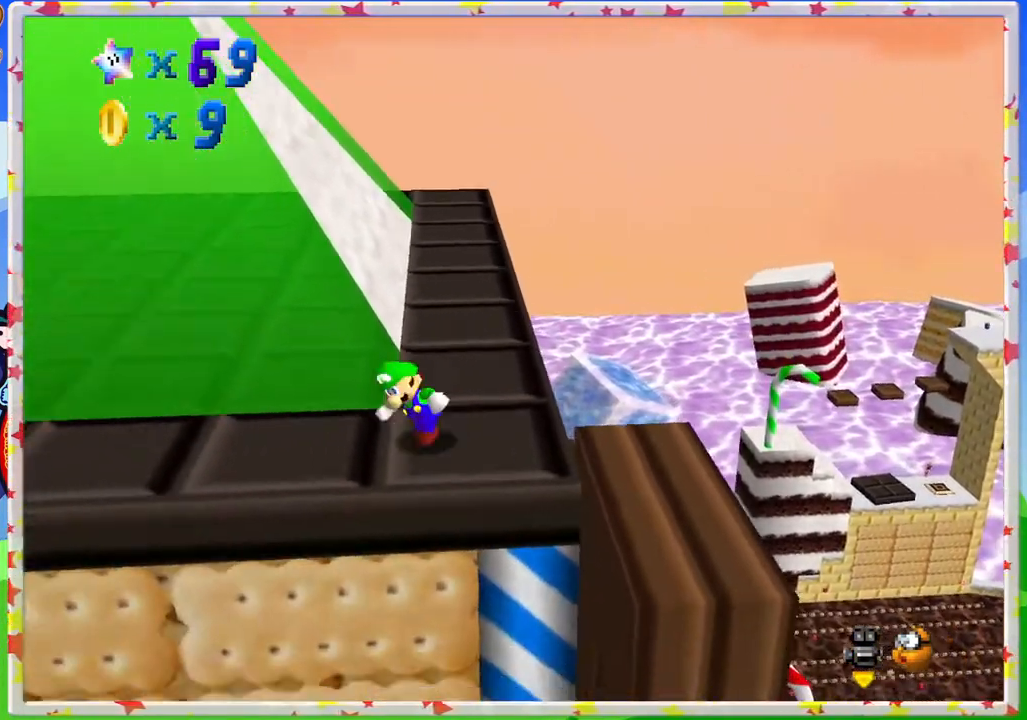
{"buttons": [], "left_stick": "left", "events": [[33, "left_stick", "left"]]}
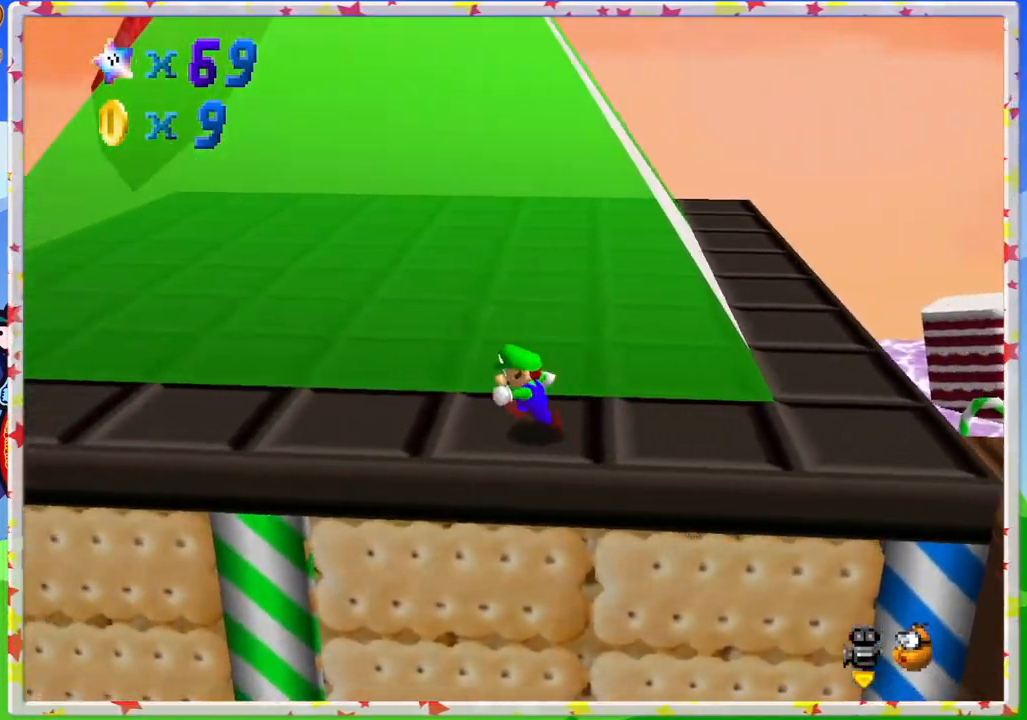
{"buttons": [], "left_stick": "left", "events": []}
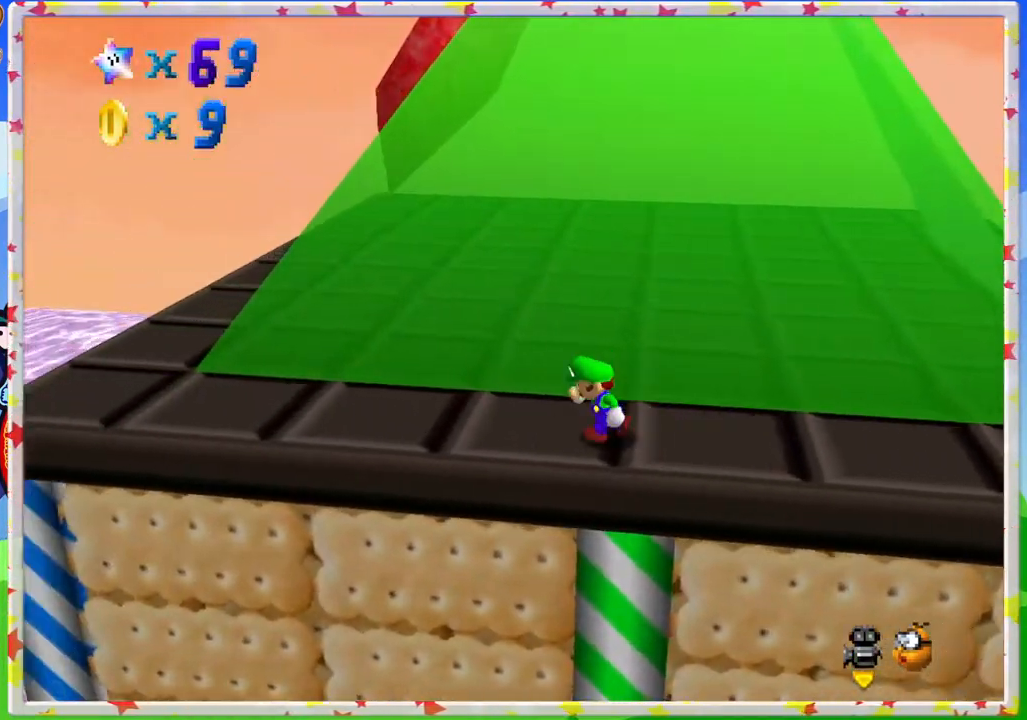
{"buttons": [], "left_stick": "left", "events": []}
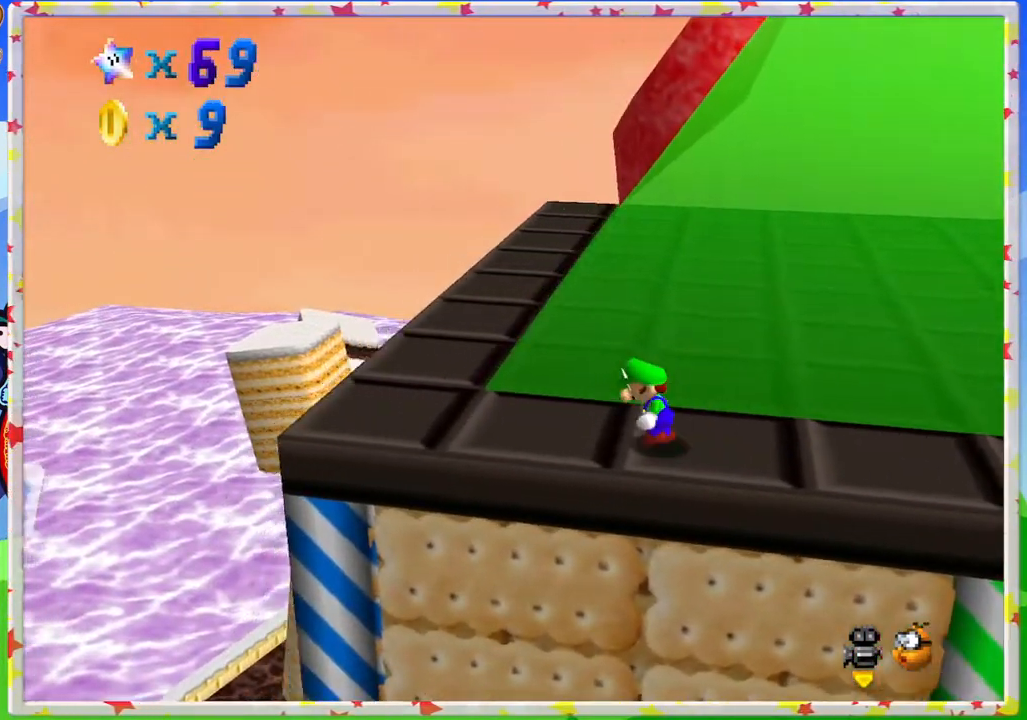
{"buttons": ["C_LEFT"], "left_stick": "center", "events": [[333, "left_stick", "center"], [450, "C_LEFT", "down"]]}
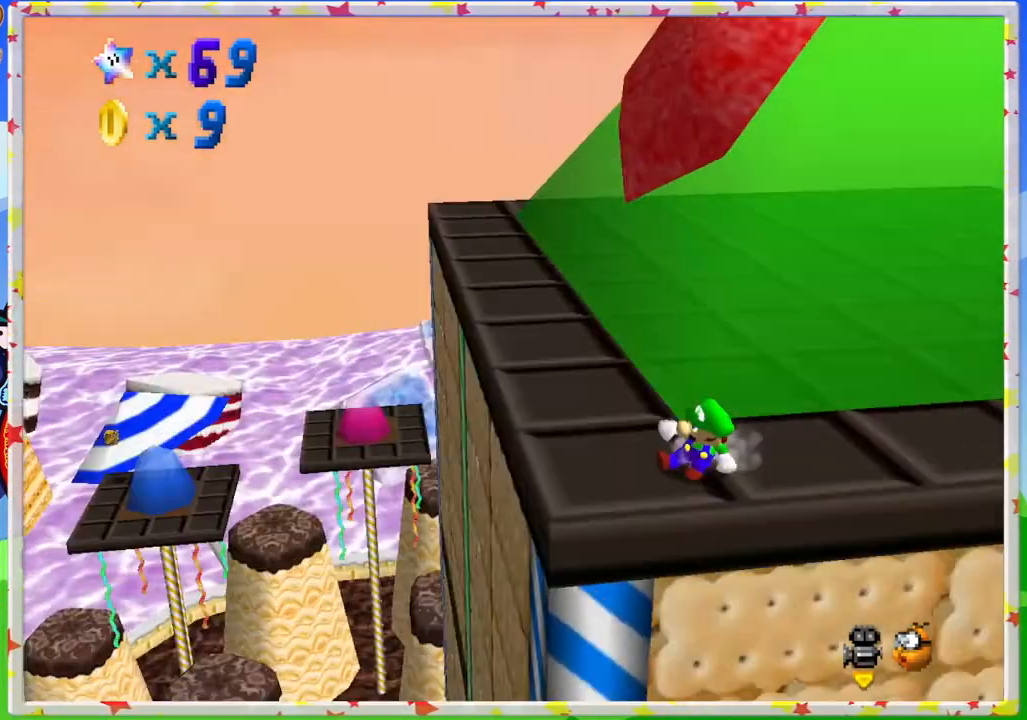
{"buttons": [], "left_stick": "up-left", "events": [[83, "C_LEFT", "up"], [433, "left_stick", "up-left"]]}
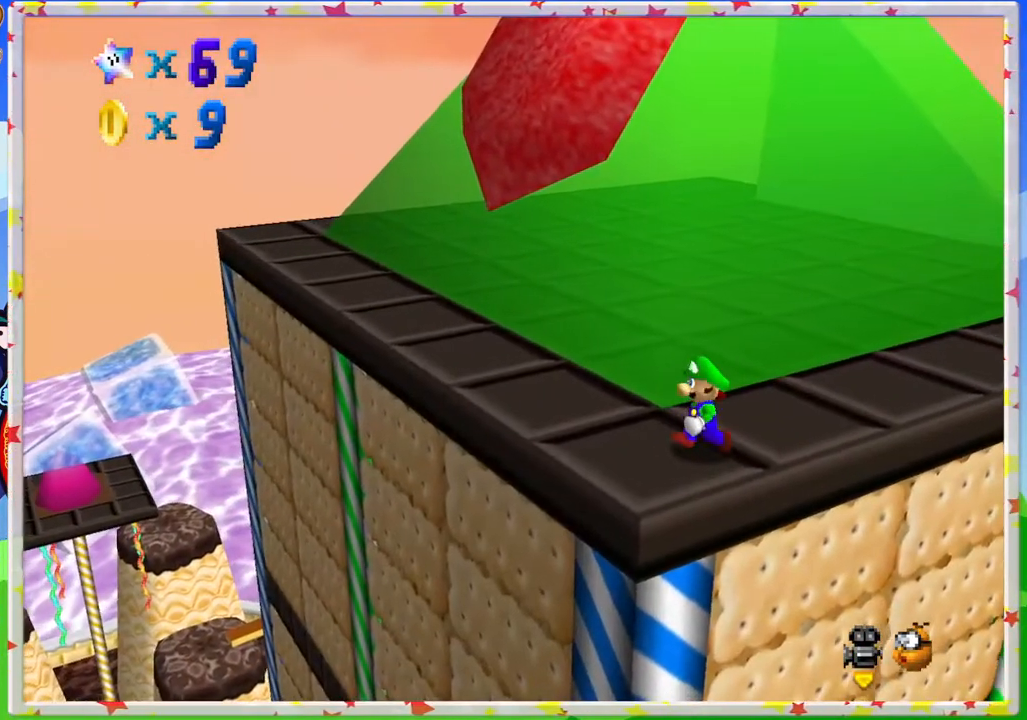
{"buttons": [], "left_stick": "center", "events": [[200, "left_stick", "center"], [383, "C_RIGHT", "down"], [500, "C_RIGHT", "up"]]}
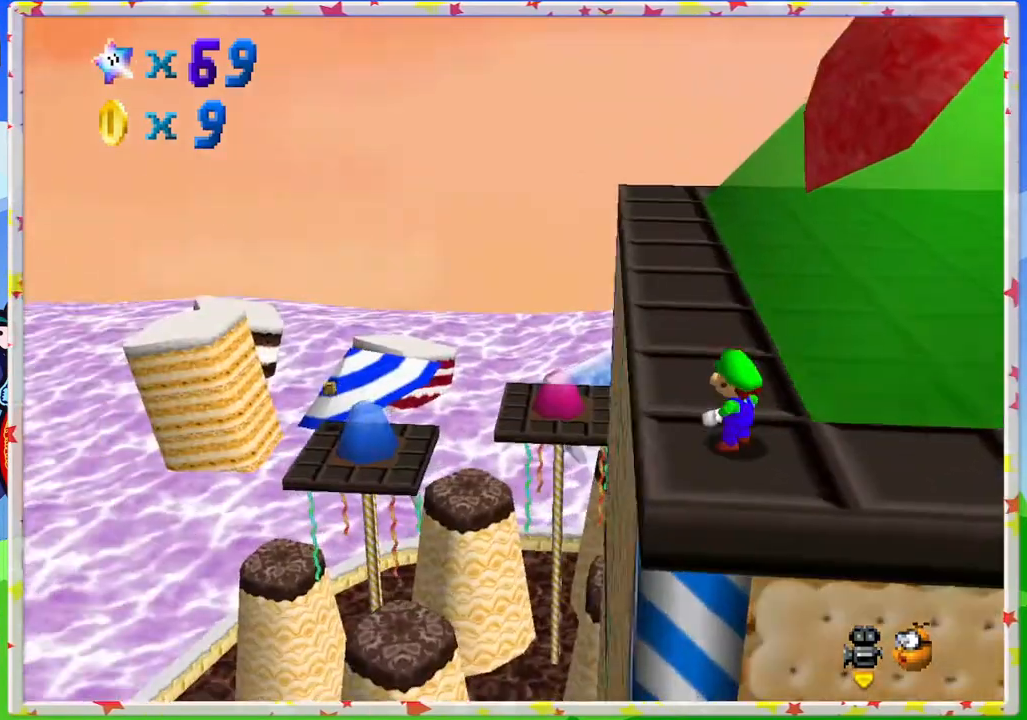
{"buttons": ["C_LEFT"], "left_stick": "center", "events": [[100, "C_RIGHT", "down"], [183, "C_RIGHT", "up"], [433, "C_LEFT", "down"]]}
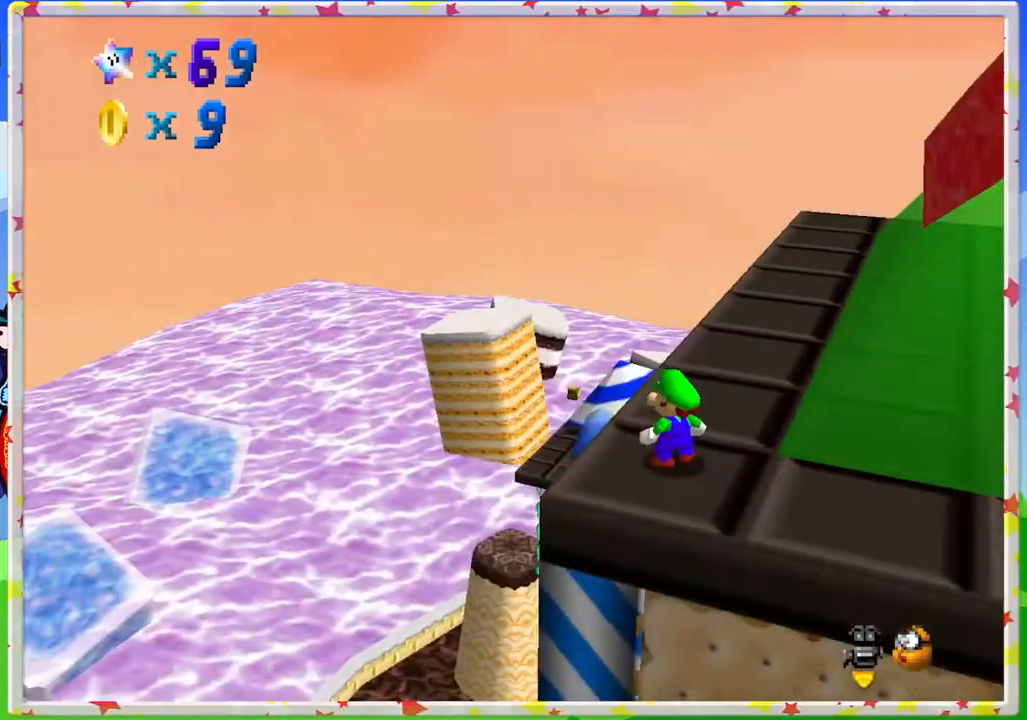
{"buttons": [], "left_stick": "up-left", "events": [[50, "C_LEFT", "up"], [133, "C_LEFT", "down"], [233, "C_LEFT", "up"], [383, "left_stick", "up"], [450, "left_stick", "up-left"]]}
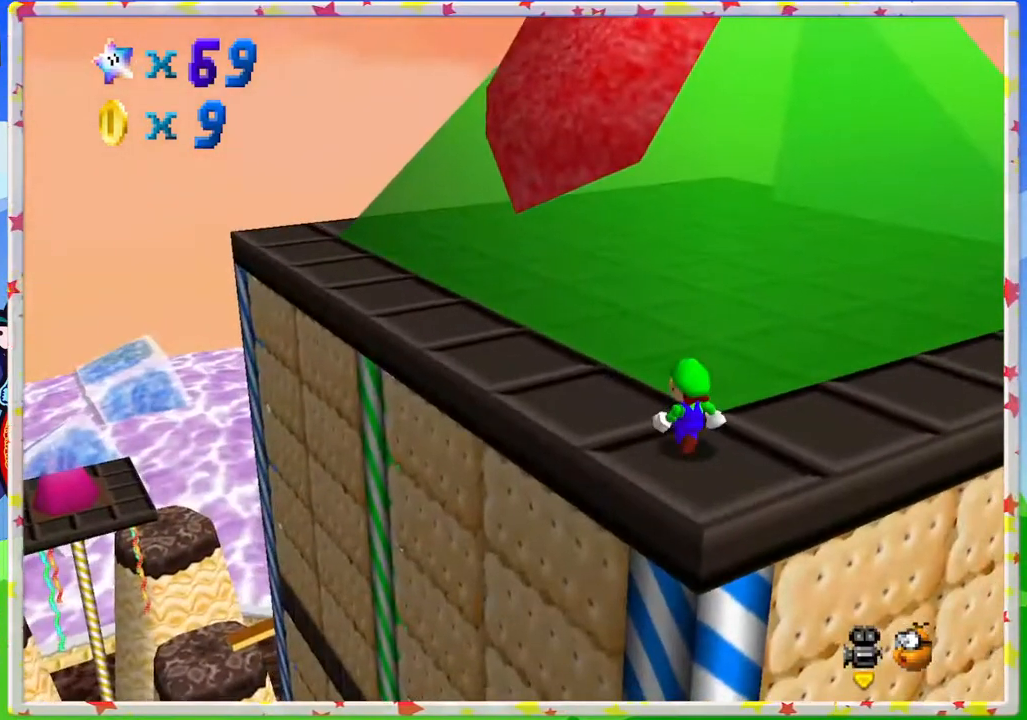
{"buttons": [], "left_stick": "up-left", "events": [[283, "A", "down"], [383, "A", "up"]]}
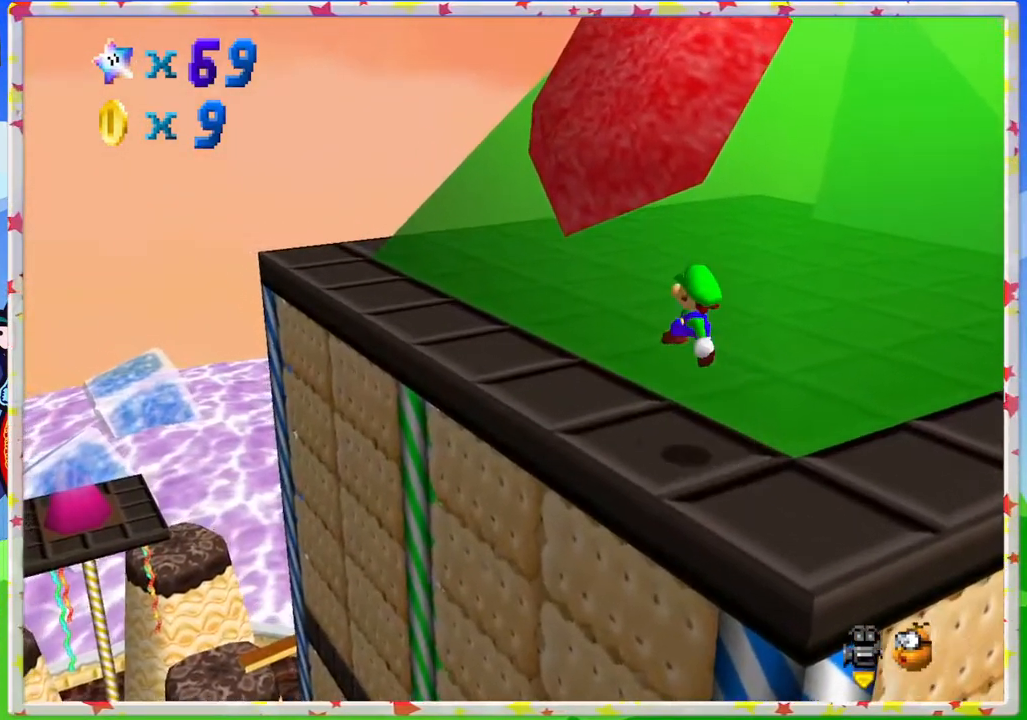
{"buttons": [], "left_stick": "center", "events": [[250, "left_stick", "up"], [417, "left_stick", "center"]]}
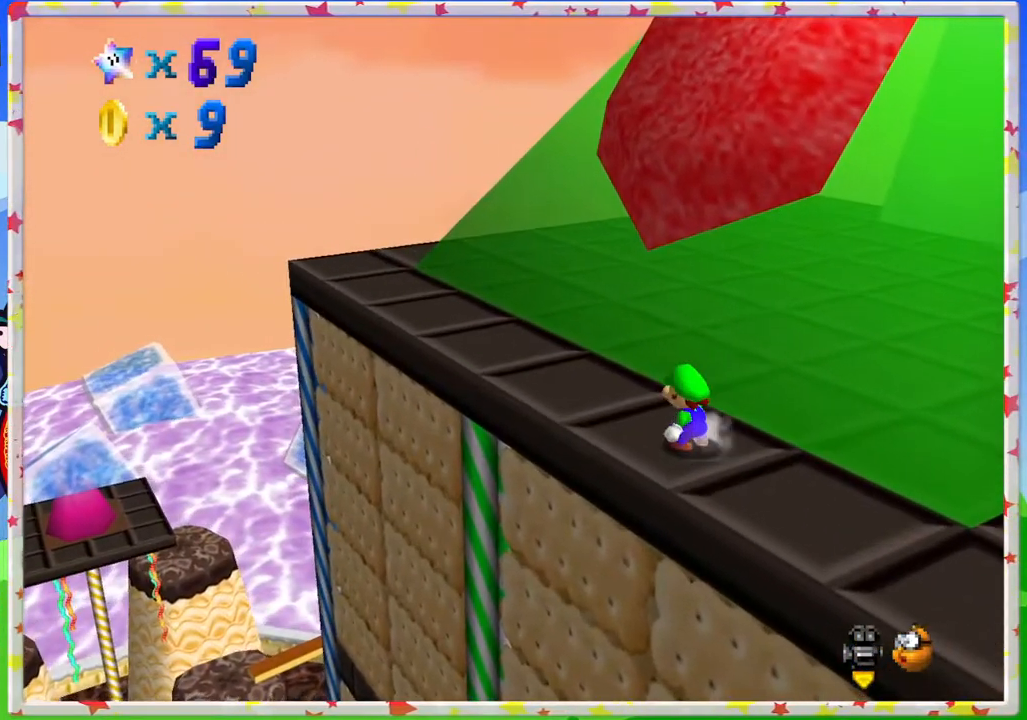
{"buttons": [], "left_stick": "center", "events": [[200, "left_stick", "up"], [300, "left_stick", "center"], [383, "A", "down"], [483, "A", "up"]]}
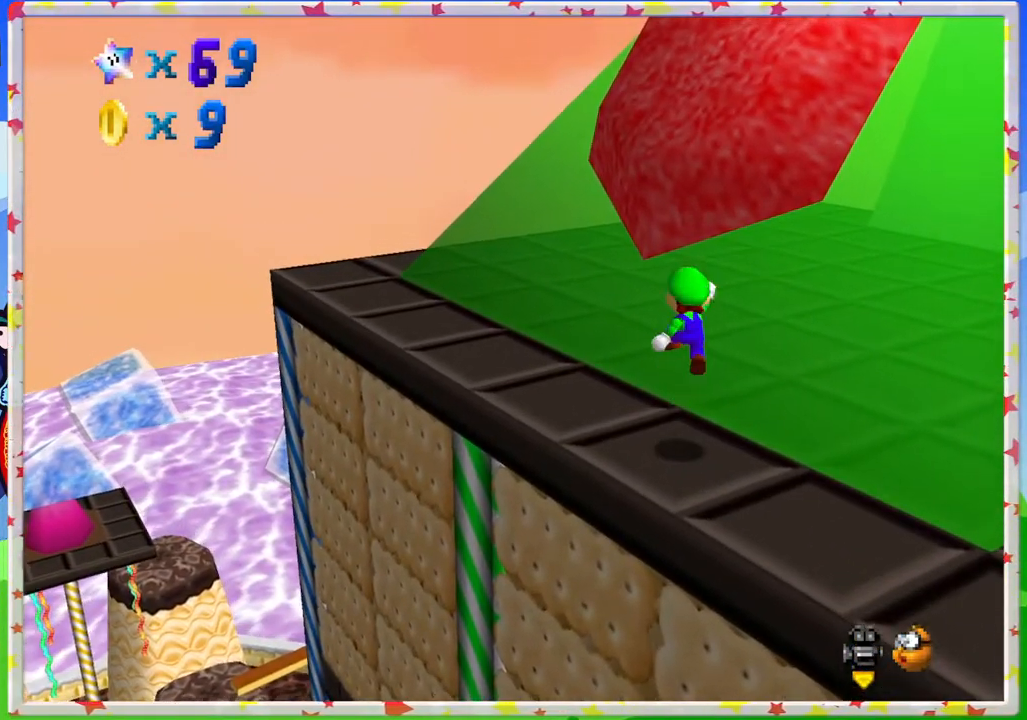
{"buttons": ["A"], "left_stick": "up", "events": [[150, "left_stick", "up"], [450, "A", "down"]]}
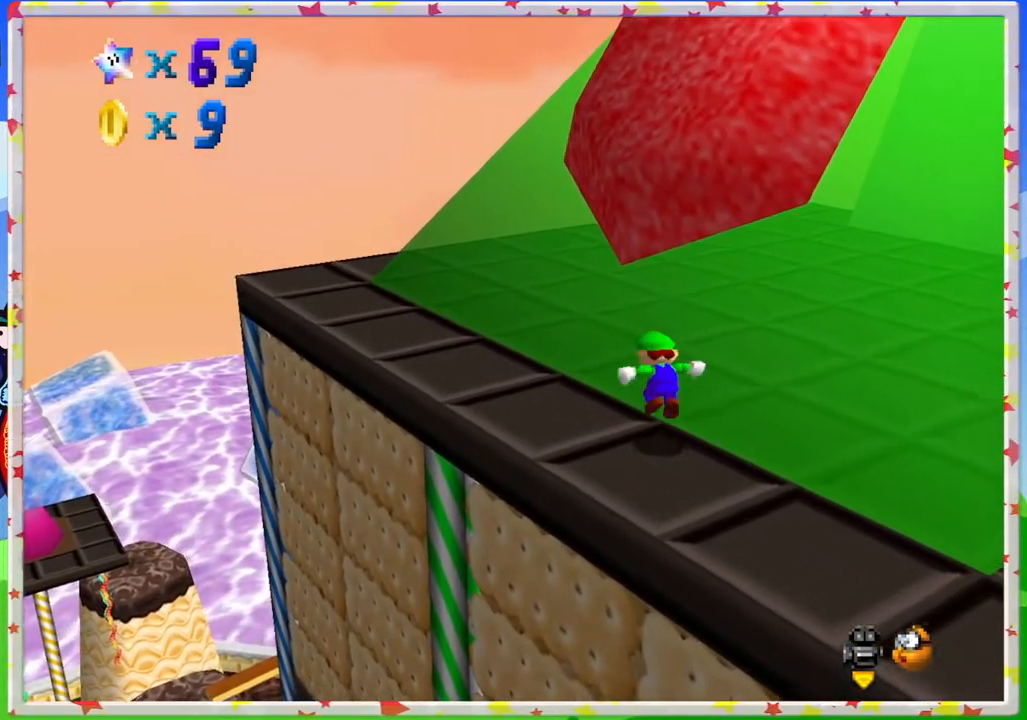
{"buttons": ["A"], "left_stick": "up-right", "events": [[167, "left_stick", "up-right"]]}
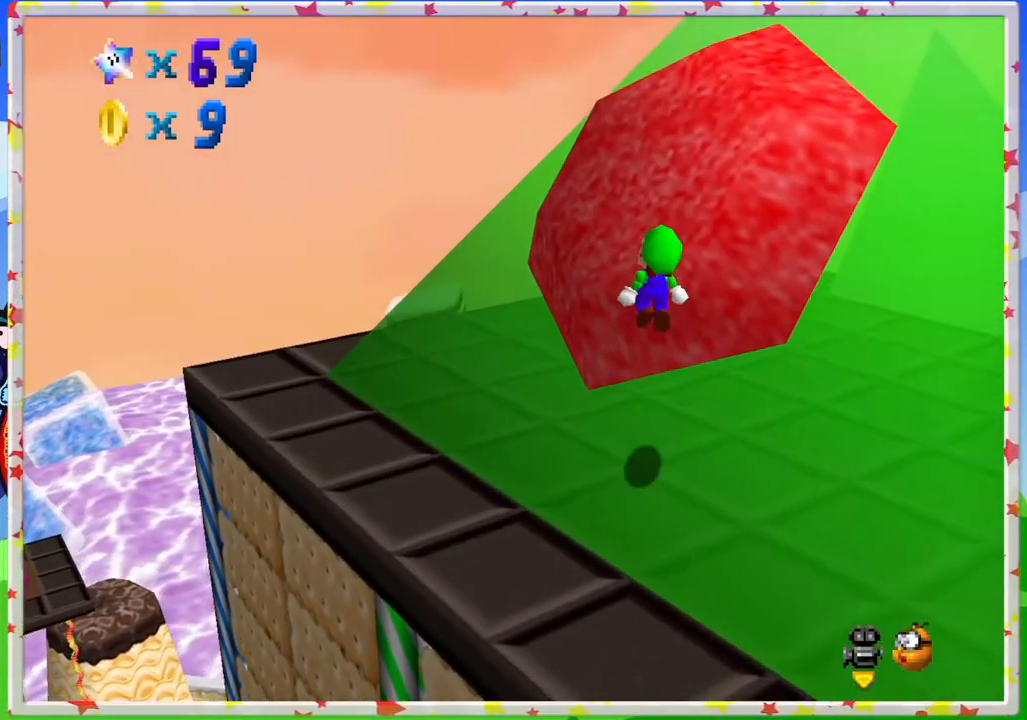
{"buttons": [], "left_stick": "up", "events": [[17, "A", "up"], [483, "left_stick", "up"]]}
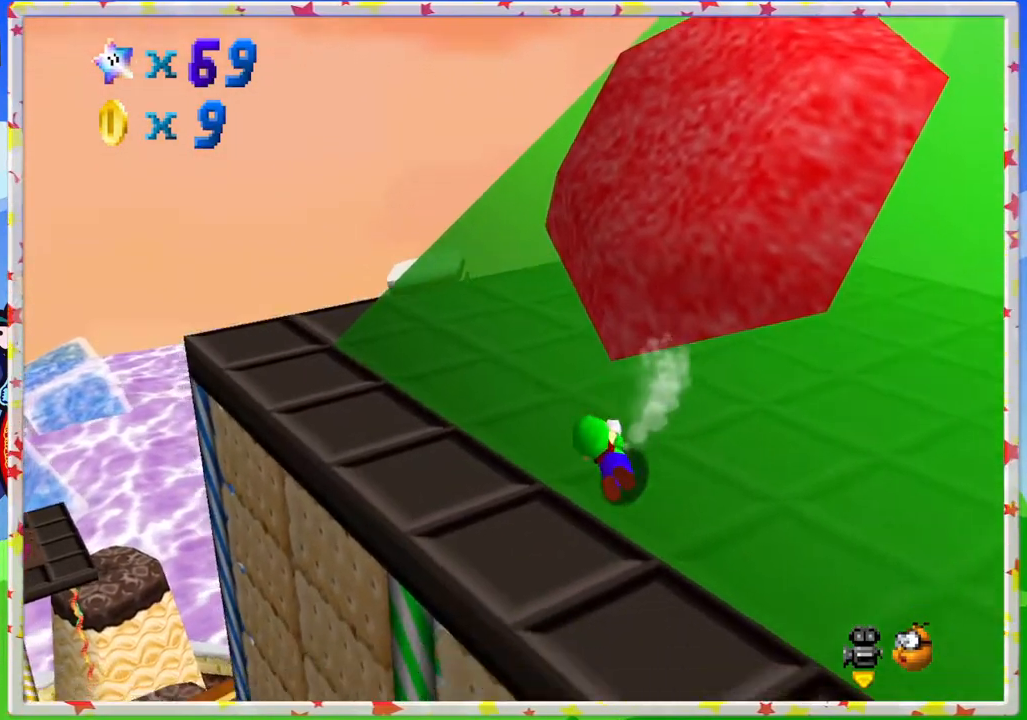
{"buttons": ["A"], "left_stick": "up-right", "events": [[167, "left_stick", "up-right"], [200, "A", "down"]]}
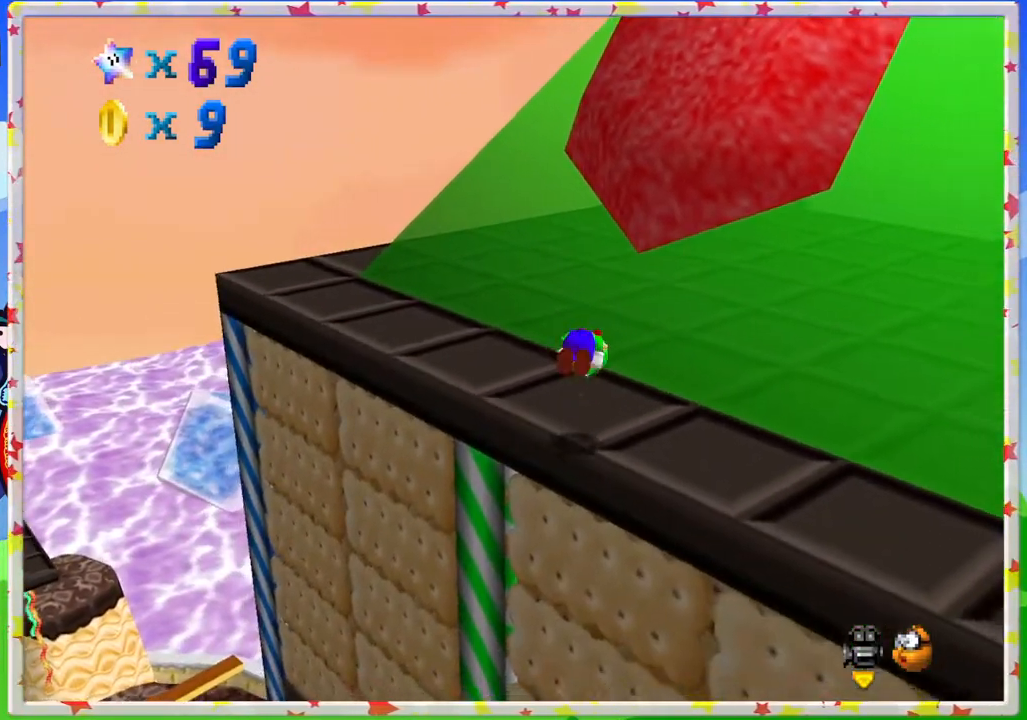
{"buttons": [], "left_stick": "up-right", "events": [[183, "A", "up"], [283, "A", "down"], [483, "A", "up"]]}
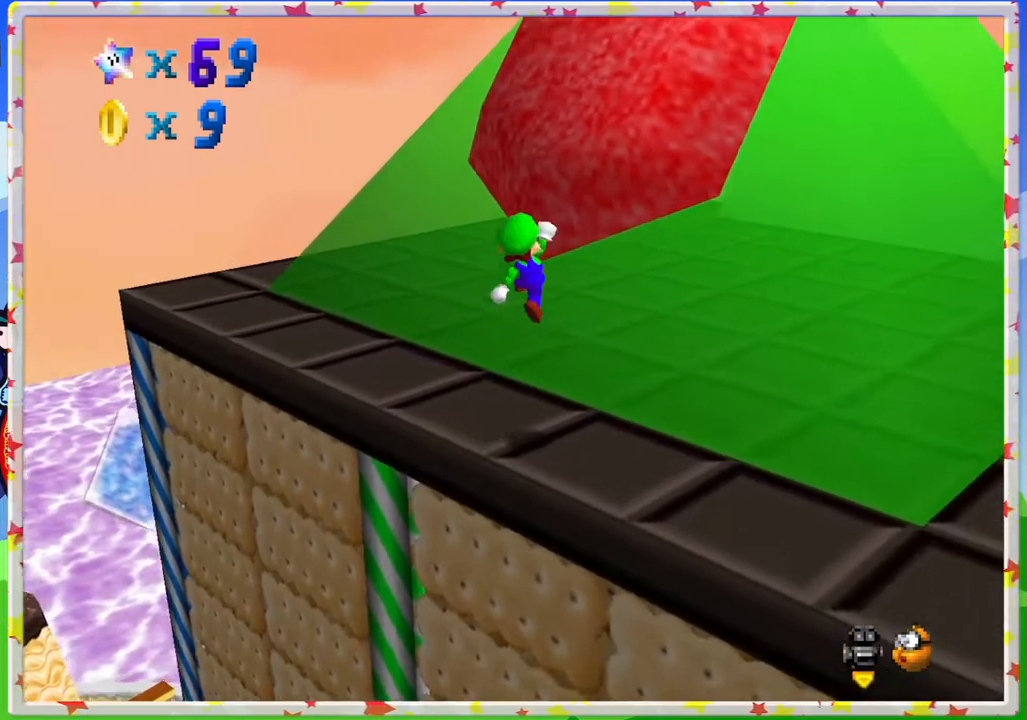
{"buttons": [], "left_stick": "down-left", "events": [[50, "left_stick", "center"], [133, "left_stick", "down-left"], [217, "C_RIGHT", "down"], [333, "C_RIGHT", "up"]]}
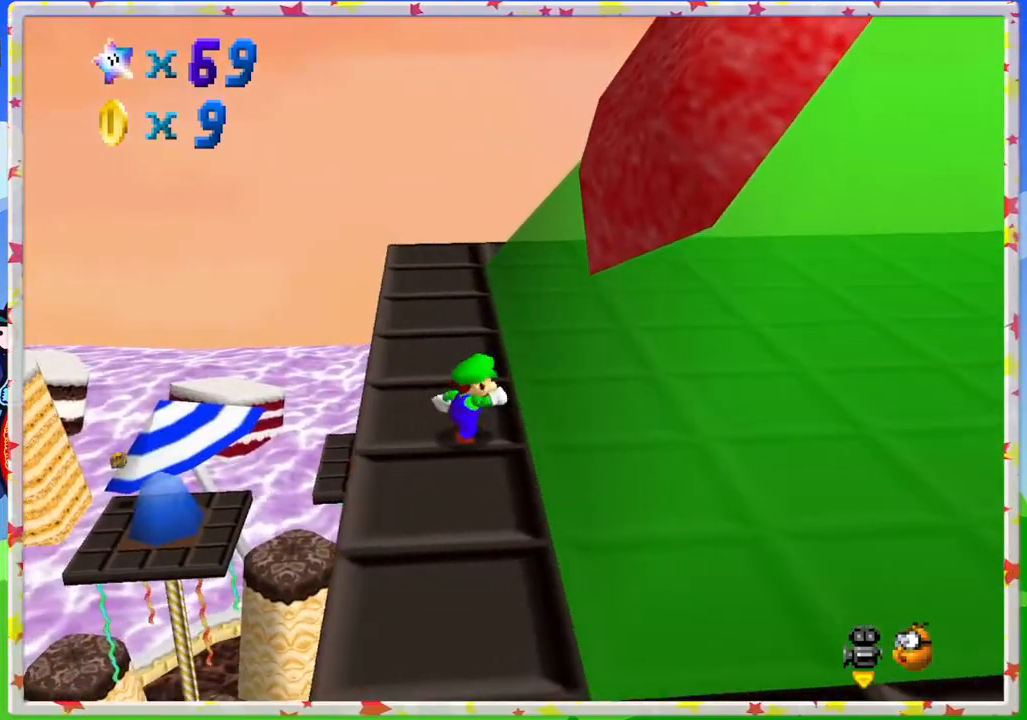
{"buttons": ["C_RIGHT"], "left_stick": "center", "events": [[67, "left_stick", "center"], [150, "C_RIGHT", "down"], [250, "C_RIGHT", "up"], [433, "C_RIGHT", "down"]]}
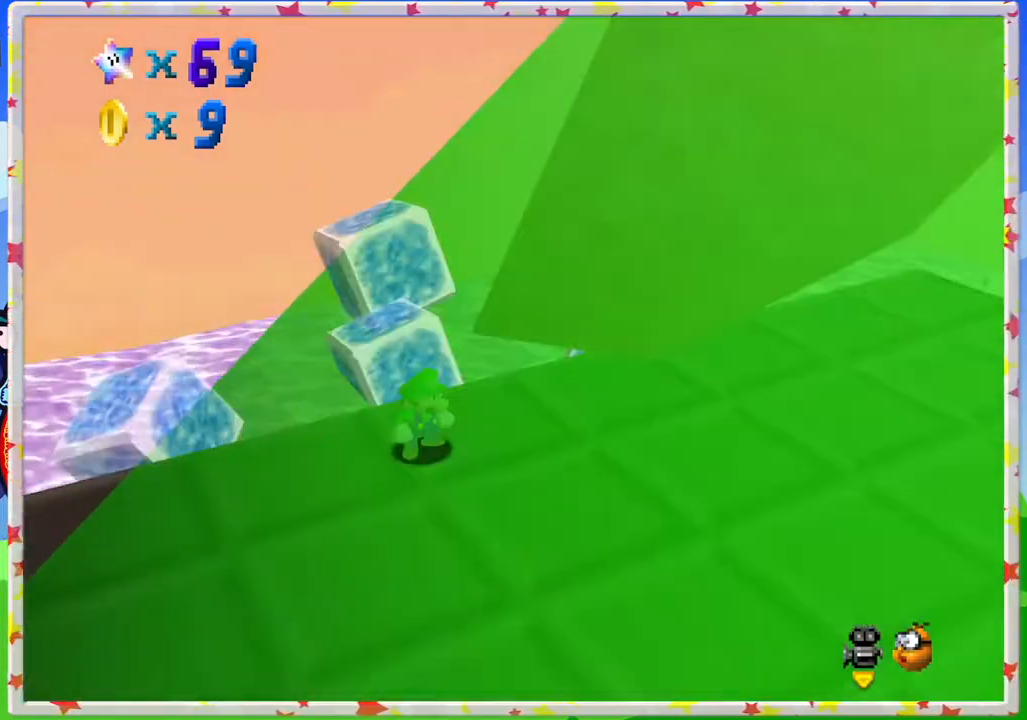
{"buttons": [], "left_stick": "center", "events": [[50, "C_RIGHT", "up"]]}
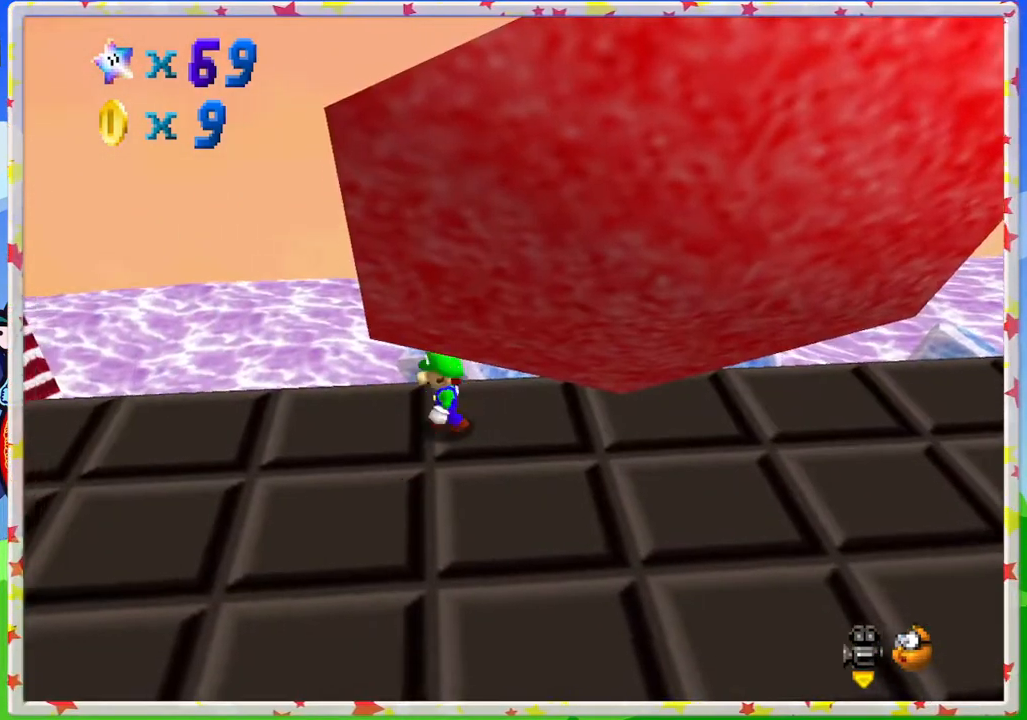
{"buttons": [], "left_stick": "down-left", "events": [[17, "C_LEFT", "down"], [17, "left_stick", "left"], [150, "C_LEFT", "up"], [383, "left_stick", "down-left"]]}
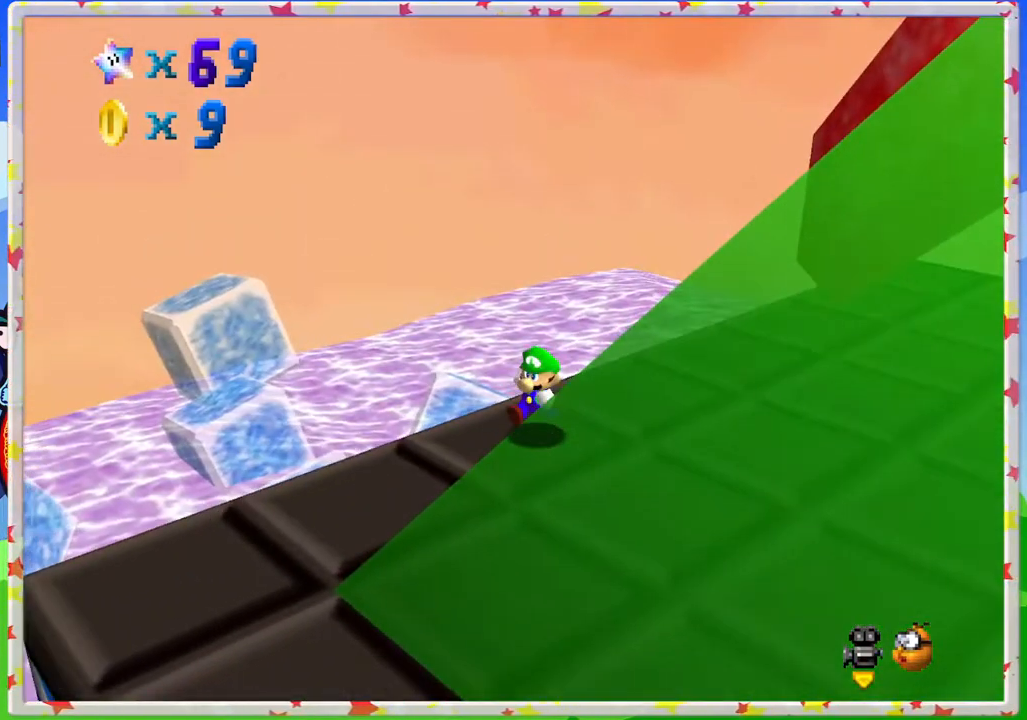
{"buttons": [], "left_stick": "down-left", "events": [[317, "C_LEFT", "down"], [467, "C_LEFT", "up"]]}
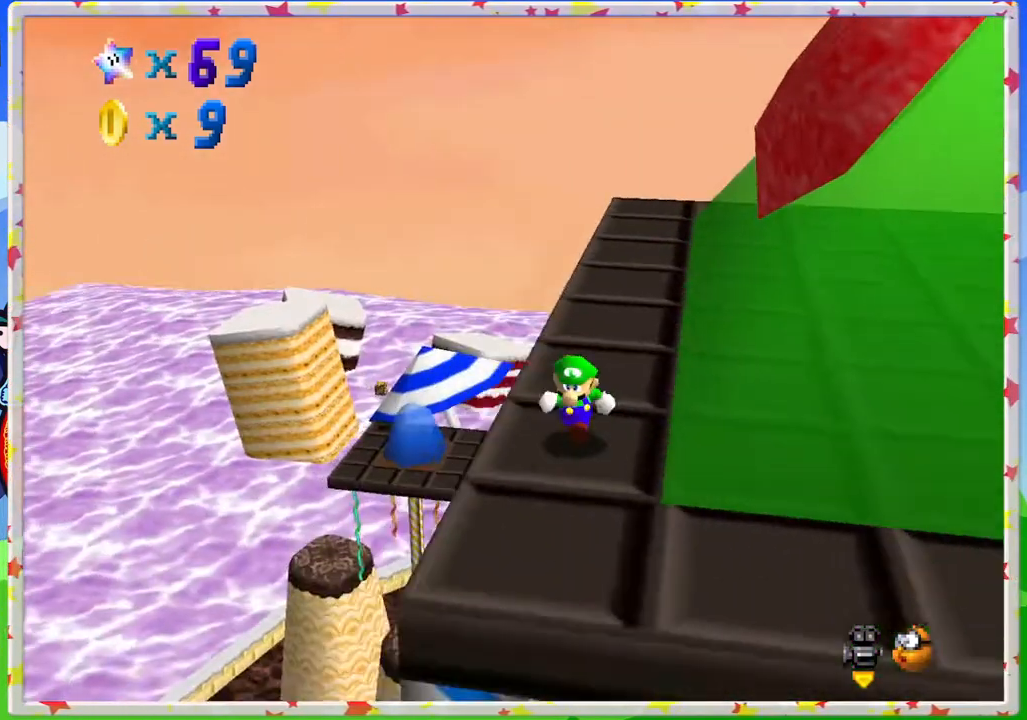
{"buttons": [], "left_stick": "center", "events": [[17, "left_stick", "down"], [150, "left_stick", "center"]]}
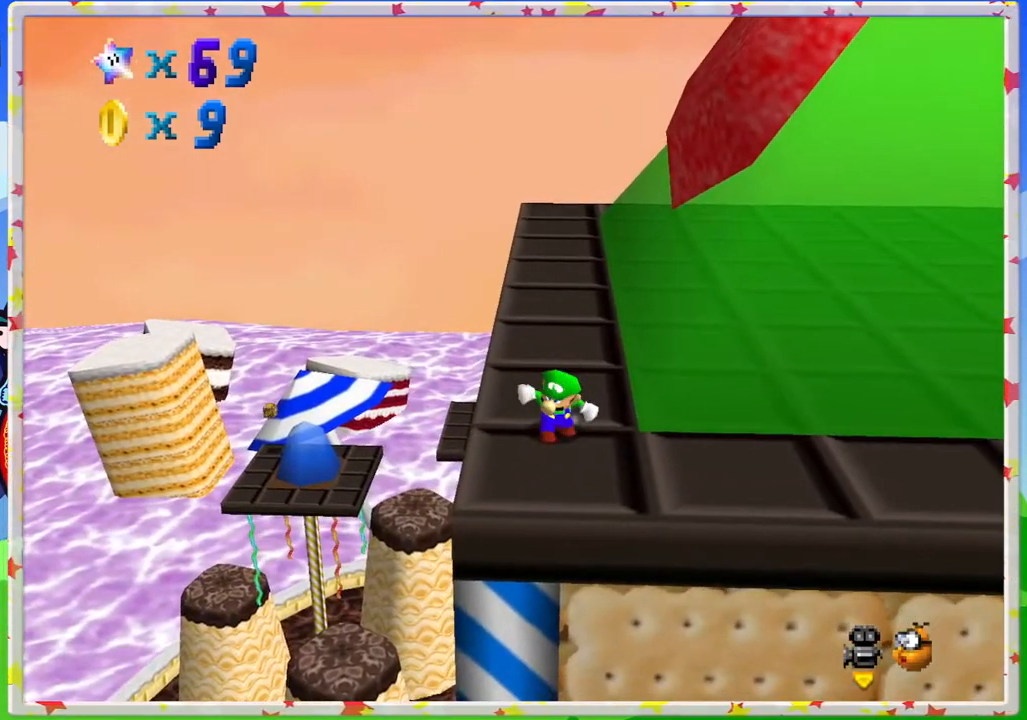
{"buttons": [], "left_stick": "center", "events": []}
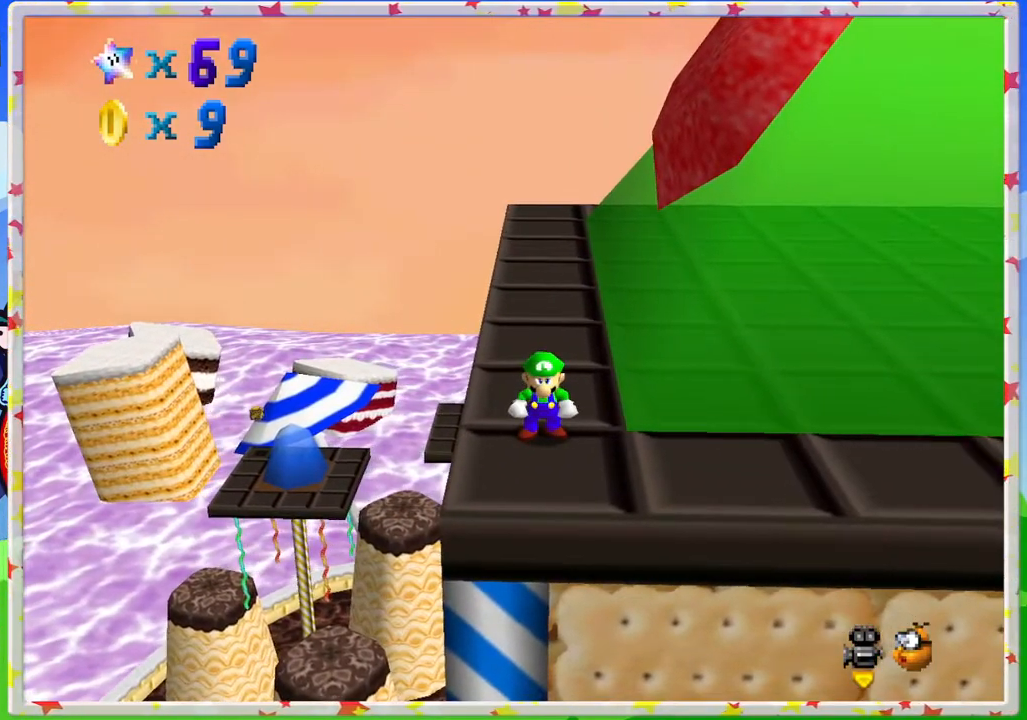
{"buttons": [], "left_stick": "up", "events": [[50, "left_stick", "up"]]}
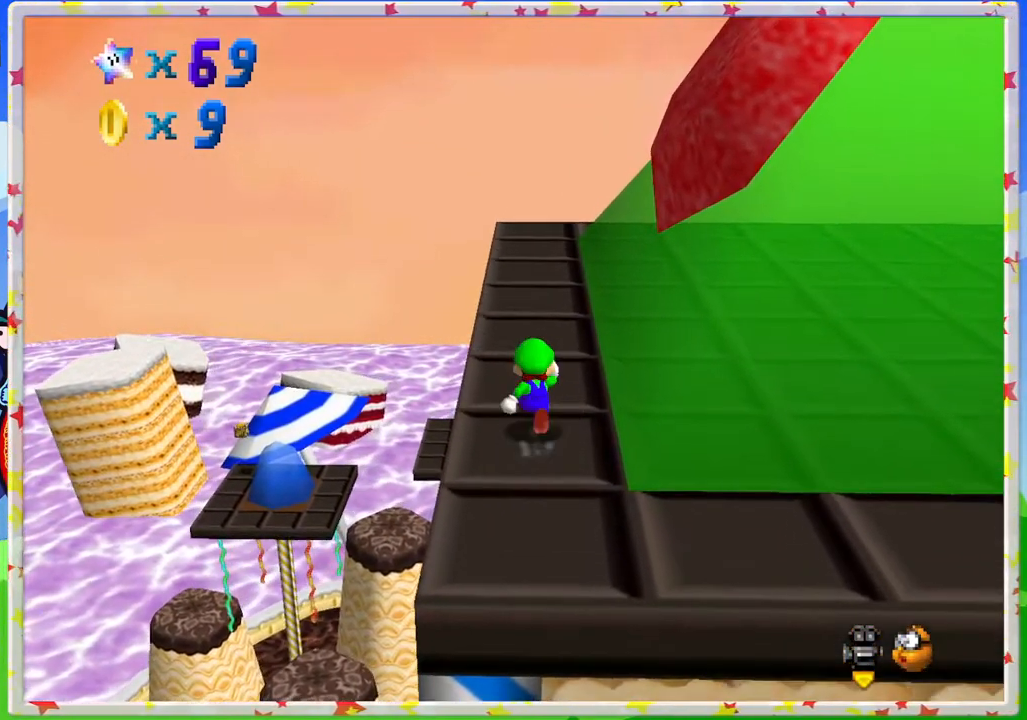
{"buttons": [], "left_stick": "up", "events": []}
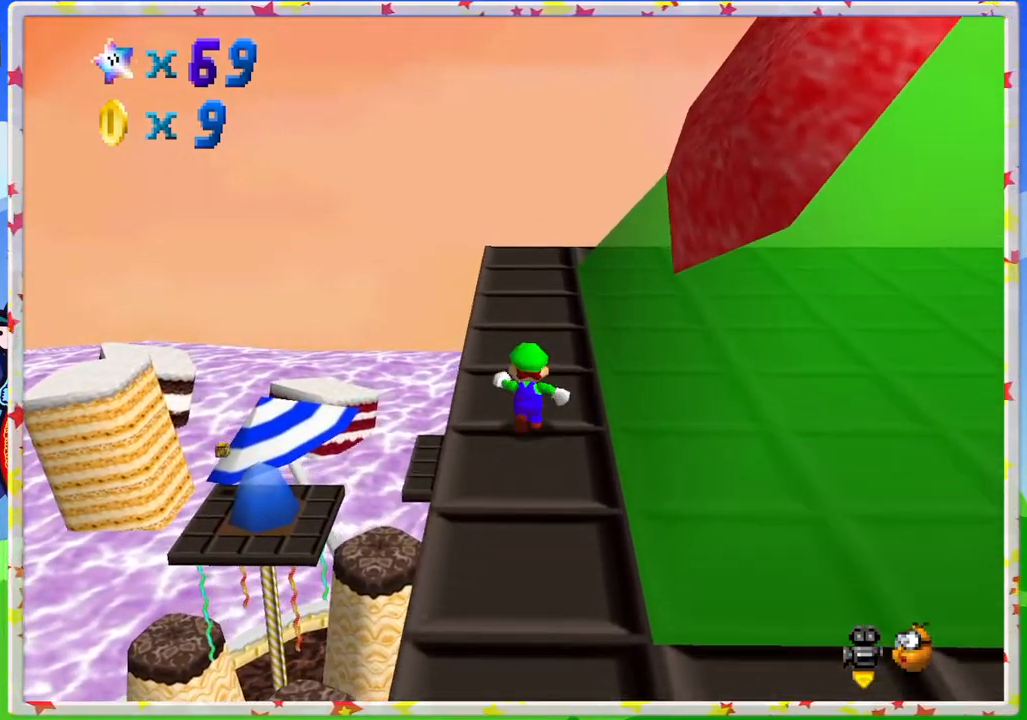
{"buttons": [], "left_stick": "up", "events": []}
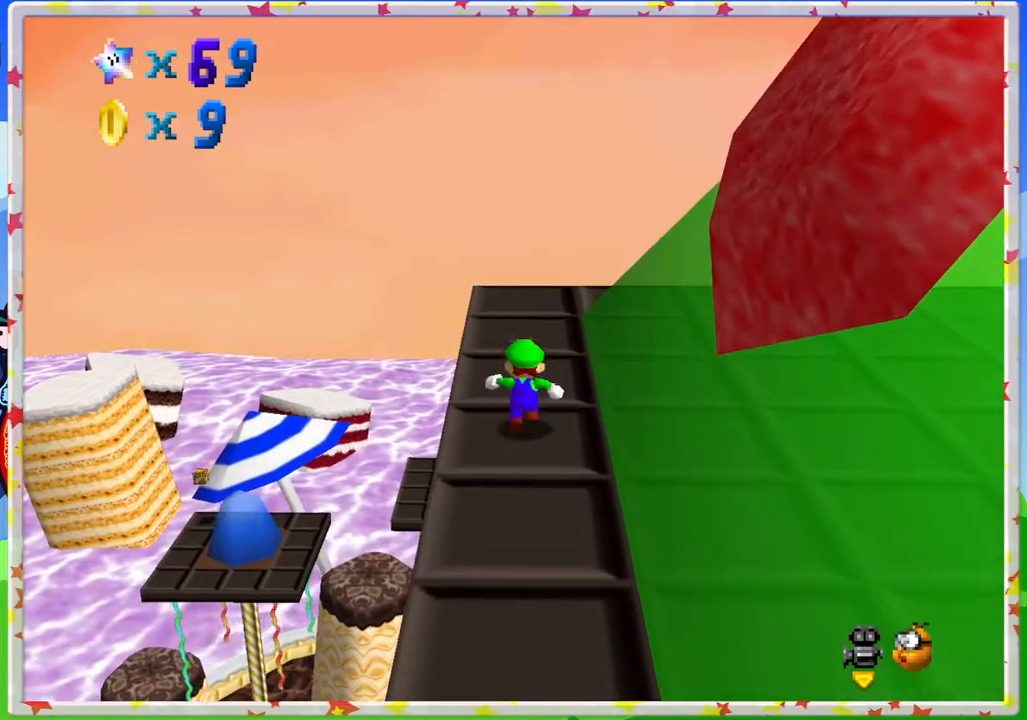
{"buttons": [], "left_stick": "up", "events": []}